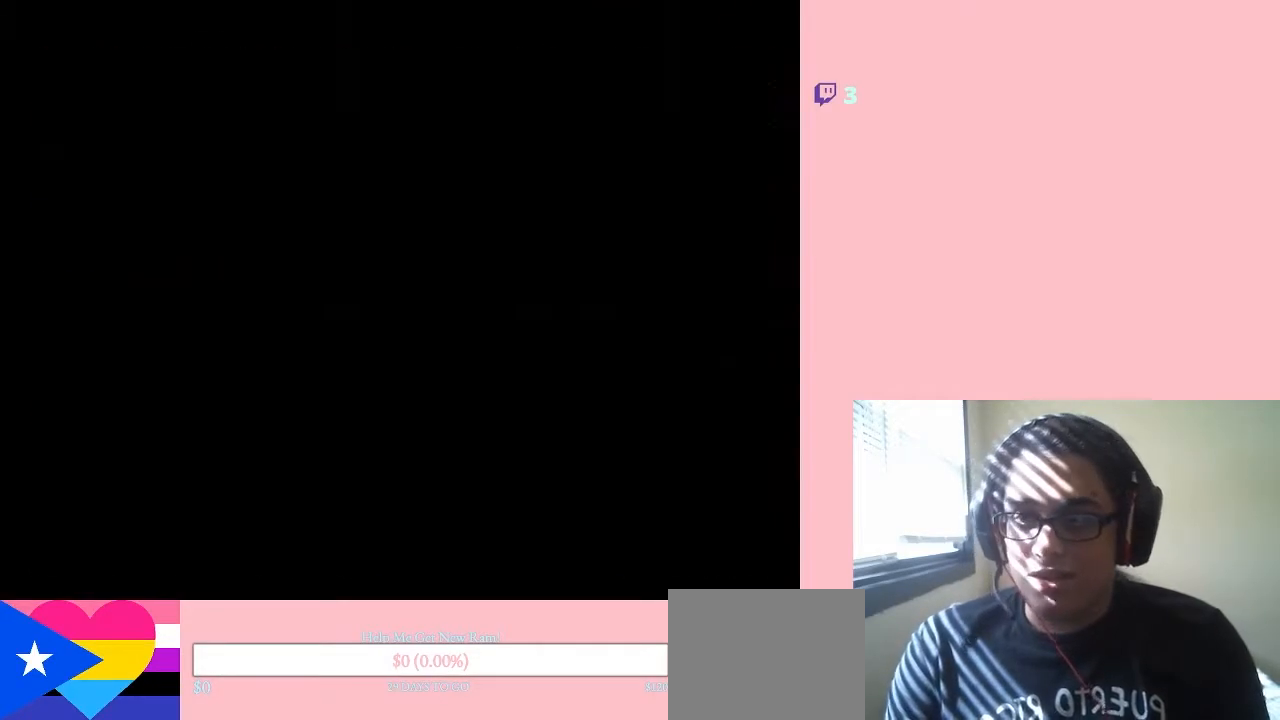
Gameplay with a controller (Nintendo layout); each line is a JSON object with the inputs held at the frame after it. "events" lists button and stick changes between this image and that frame as [ms after this image, input, new state], when the widget could be followed in between. Not read: L3 R3.
{"buttons": ["DPAD_LEFT"], "left_stick": "center", "right_stick": "center", "events": []}
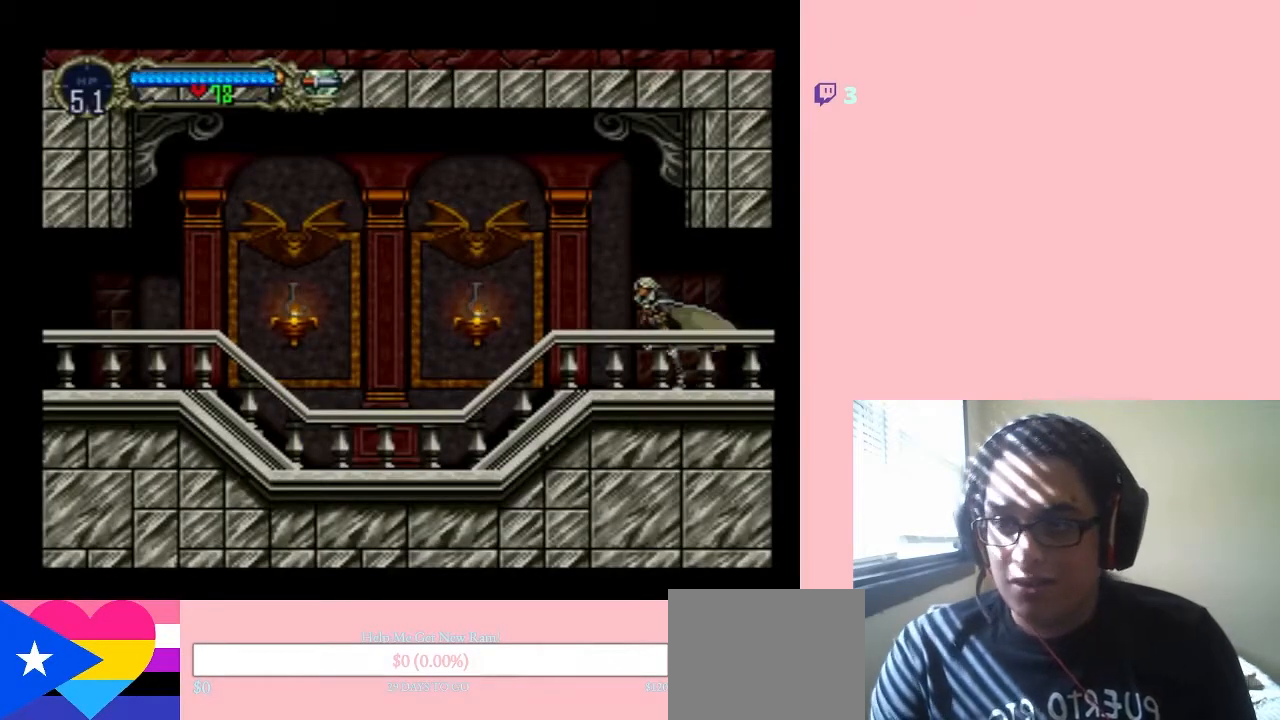
{"buttons": ["DPAD_LEFT"], "left_stick": "center", "right_stick": "center", "events": [[250, "Y", "down"], [417, "Y", "up"]]}
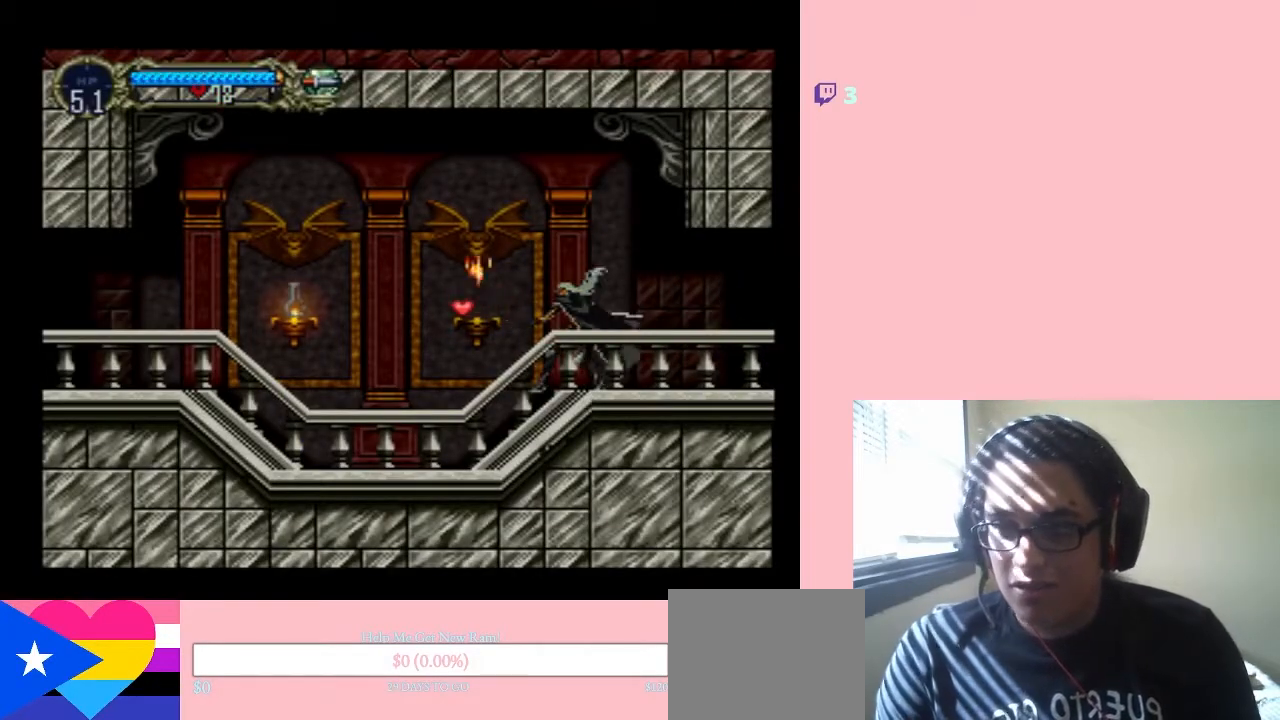
{"buttons": ["DPAD_LEFT"], "left_stick": "center", "right_stick": "center", "events": [[267, "B", "down"], [317, "B", "up"]]}
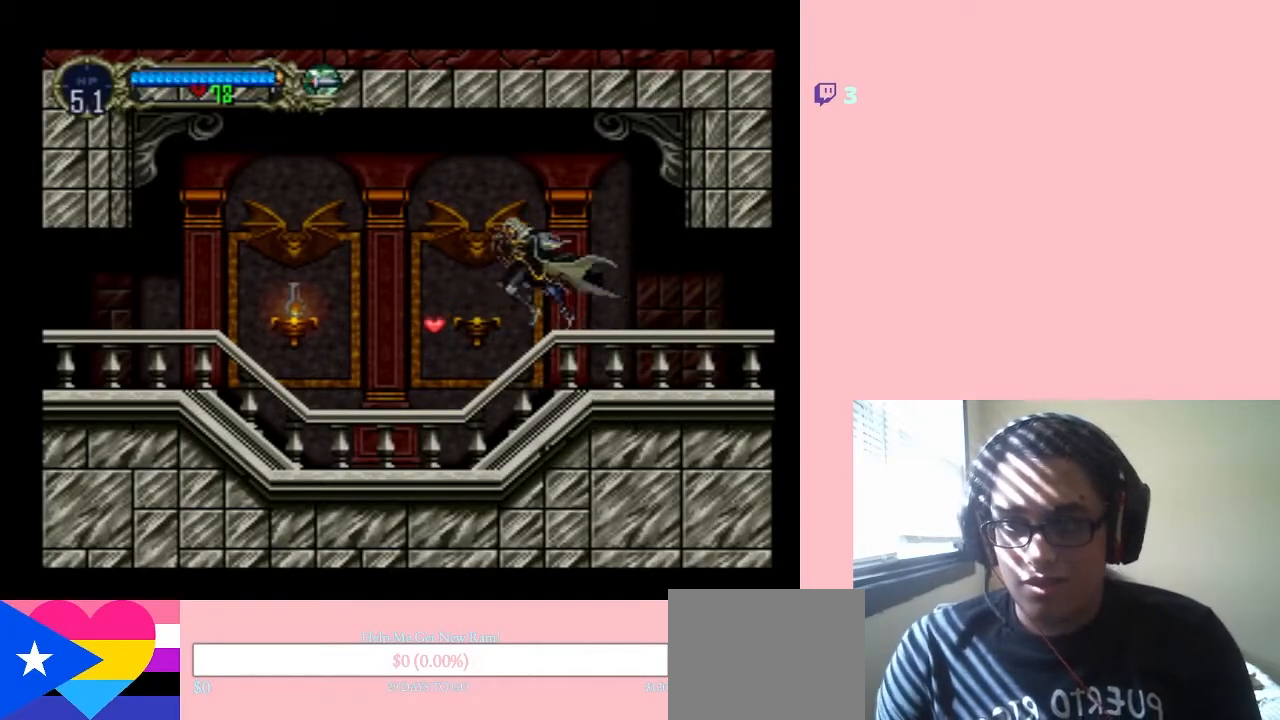
{"buttons": ["B", "Y", "DPAD_LEFT"], "left_stick": "center", "right_stick": "center", "events": [[67, "Y", "down"], [217, "Y", "up"], [433, "B", "down"], [500, "Y", "down"]]}
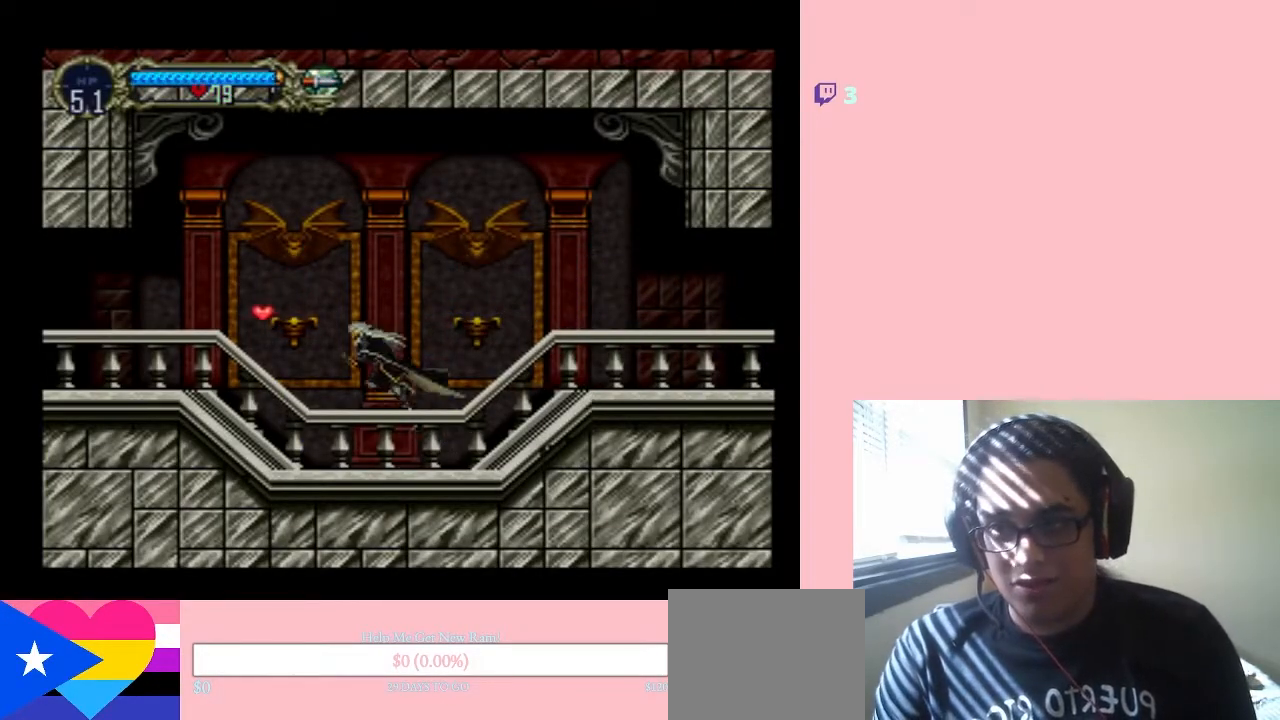
{"buttons": ["DPAD_LEFT"], "left_stick": "center", "right_stick": "center", "events": [[67, "Y", "up"], [100, "B", "up"]]}
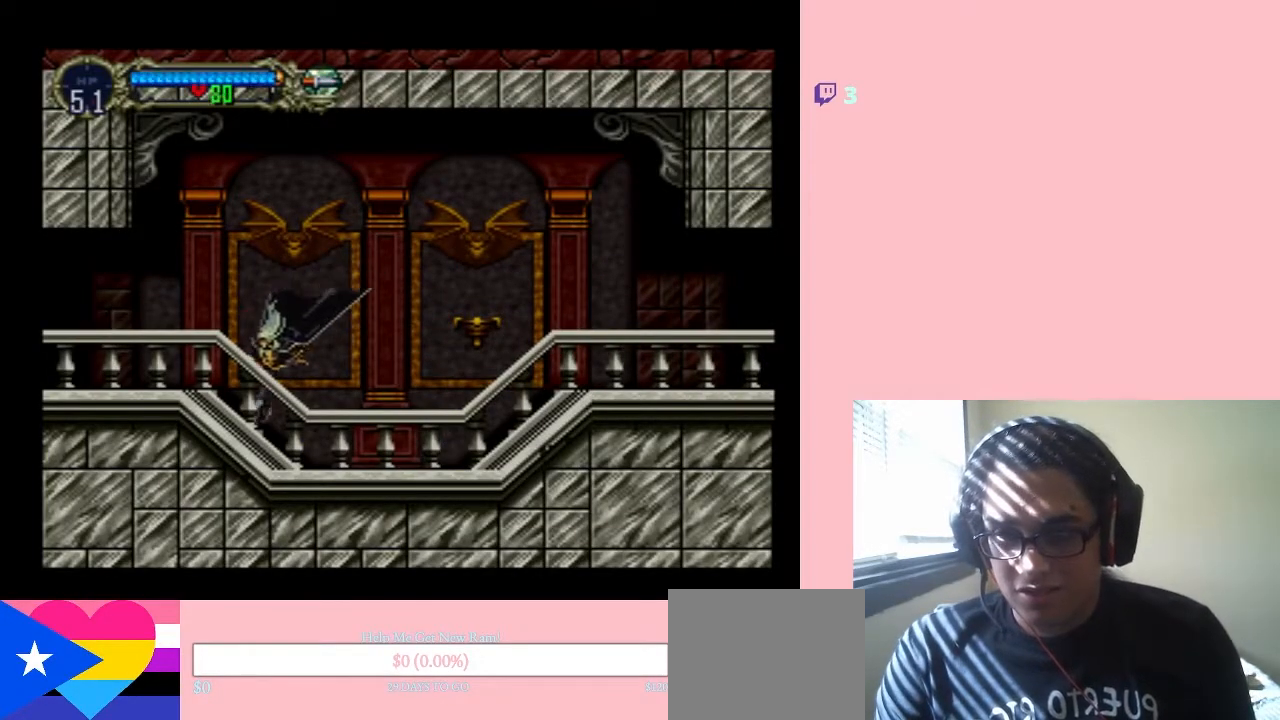
{"buttons": ["DPAD_LEFT"], "left_stick": "center", "right_stick": "center", "events": [[100, "B", "down"], [133, "B", "up"]]}
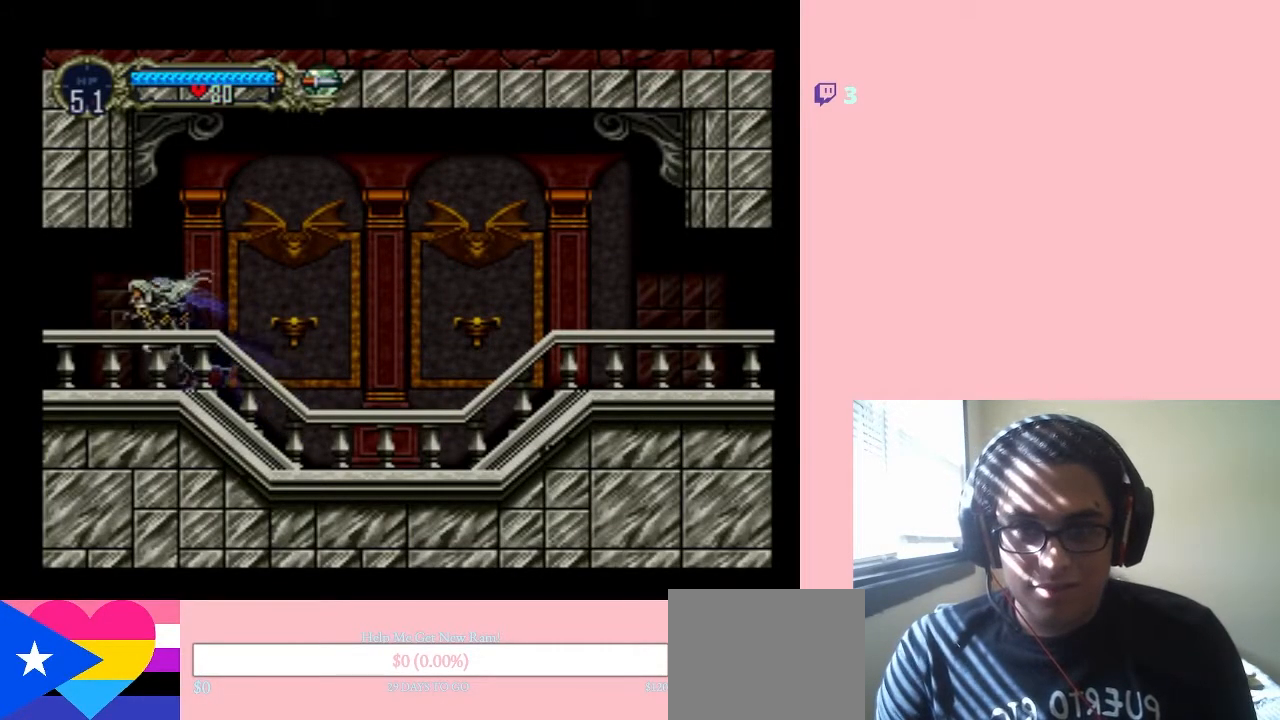
{"buttons": ["DPAD_LEFT"], "left_stick": "center", "right_stick": "center", "events": []}
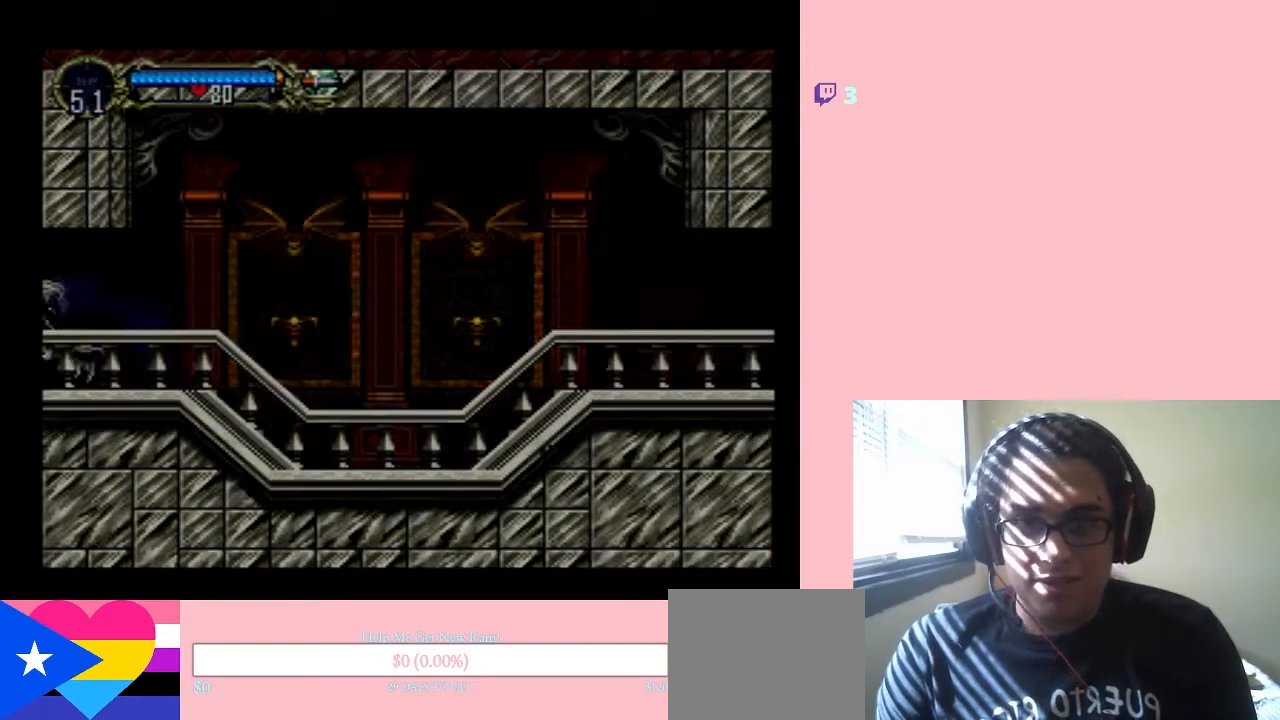
{"buttons": ["DPAD_LEFT"], "left_stick": "center", "right_stick": "center", "events": []}
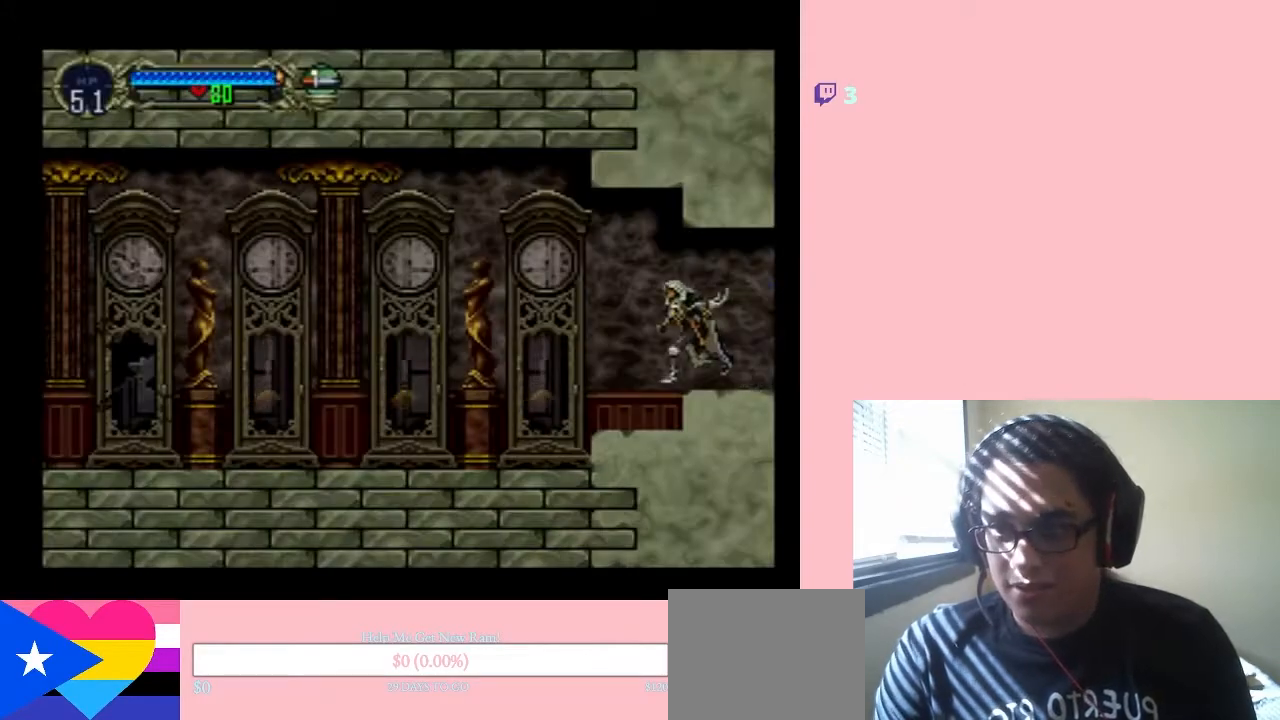
{"buttons": ["DPAD_LEFT"], "left_stick": "center", "right_stick": "center", "events": [[200, "B", "down"], [283, "B", "up"]]}
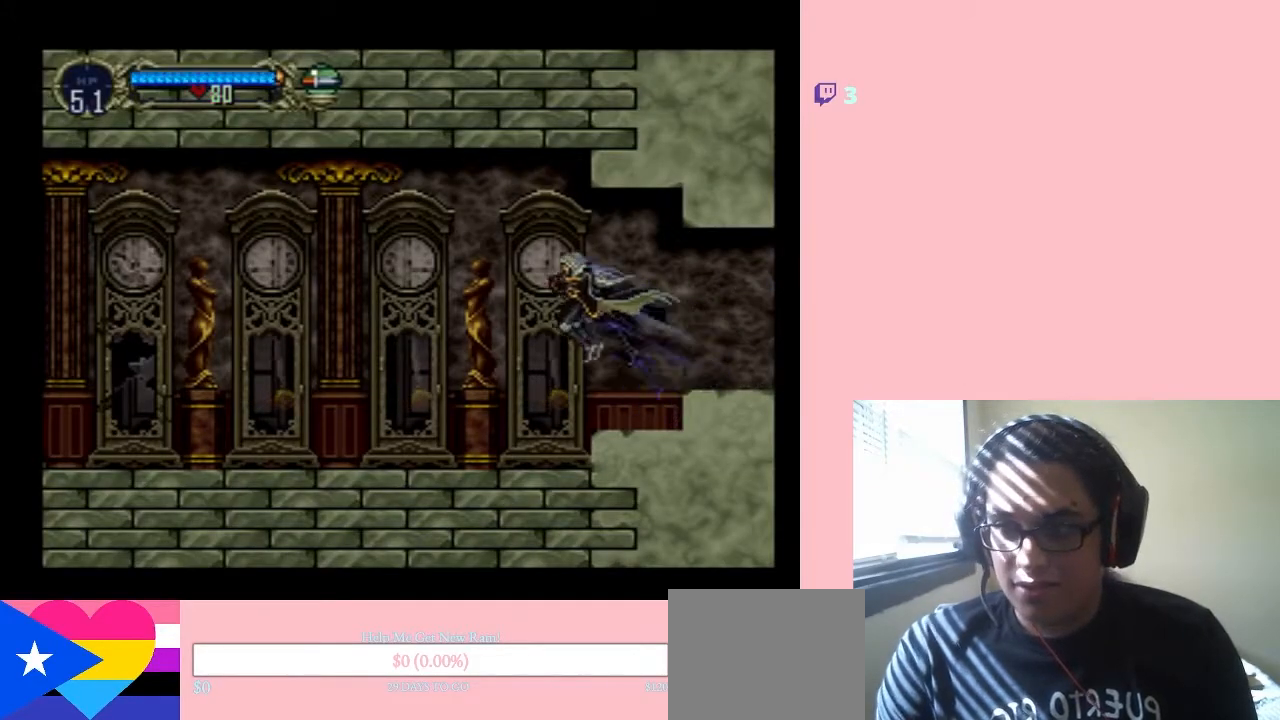
{"buttons": ["DPAD_LEFT", "SELECT"], "left_stick": "center", "right_stick": "center", "events": [[400, "SELECT", "down"]]}
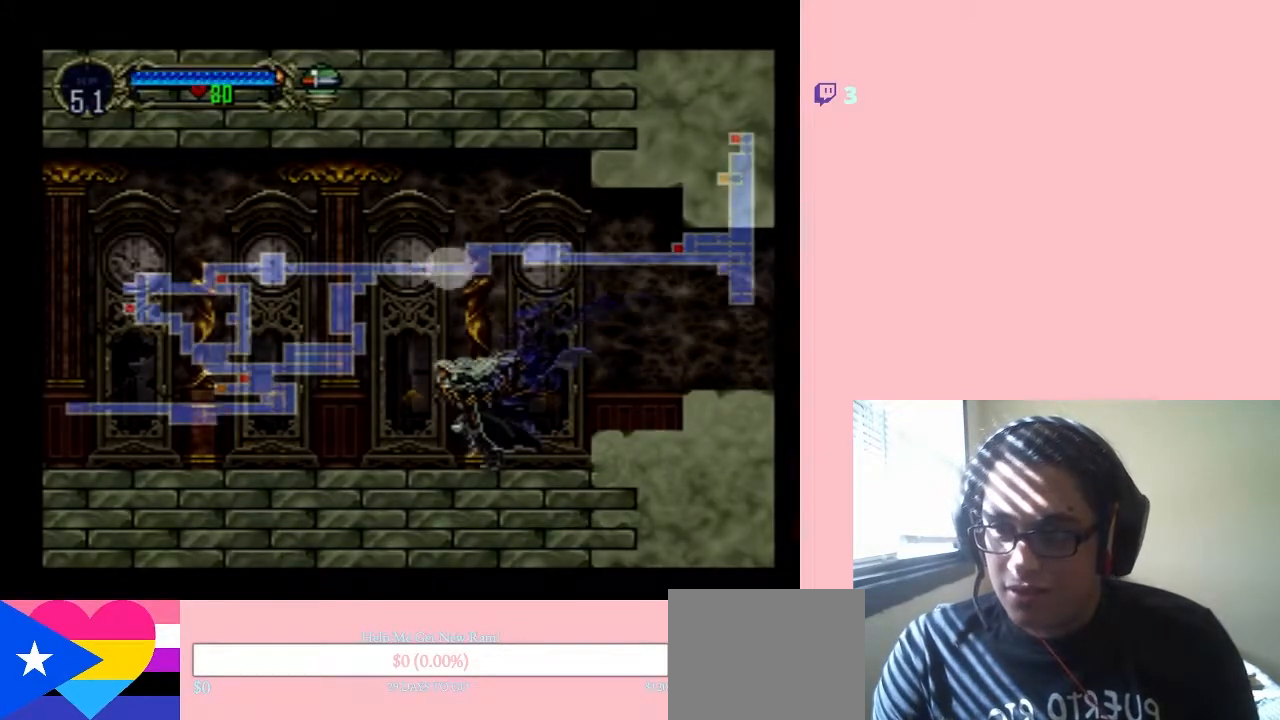
{"buttons": [], "left_stick": "center", "right_stick": "center", "events": [[83, "SELECT", "up"], [283, "DPAD_LEFT", "up"]]}
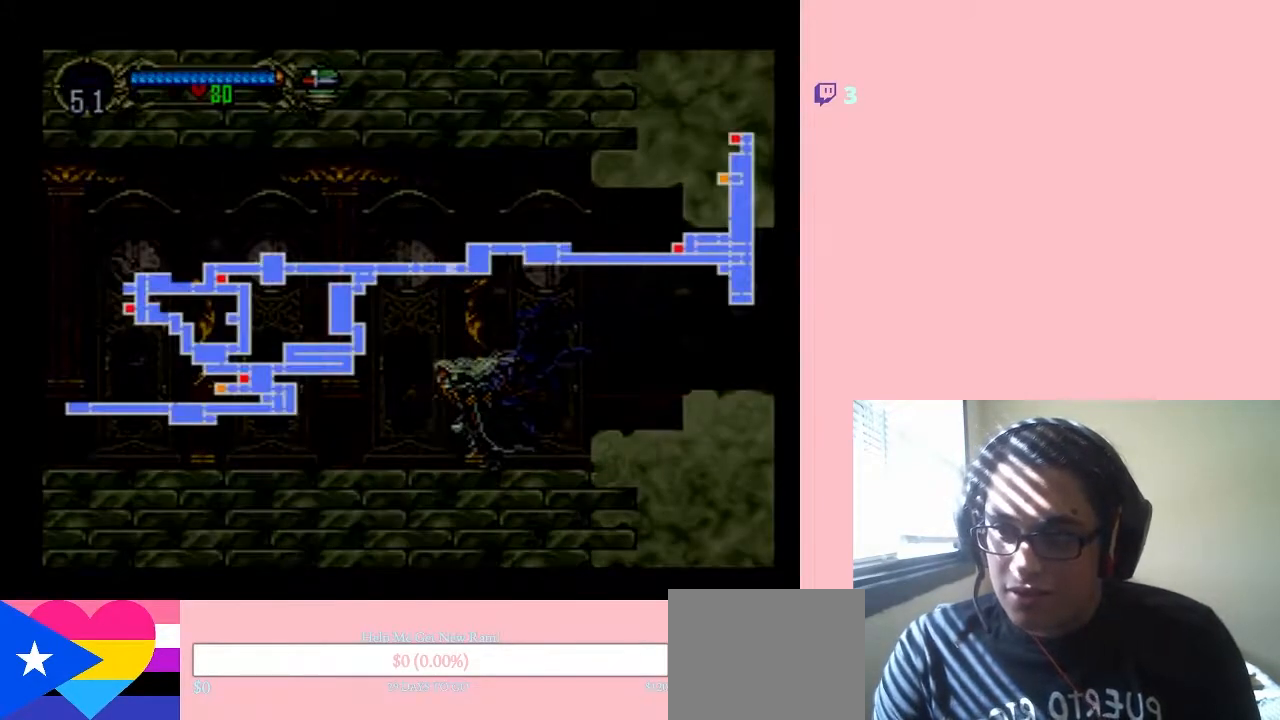
{"buttons": [], "left_stick": "center", "right_stick": "center", "events": []}
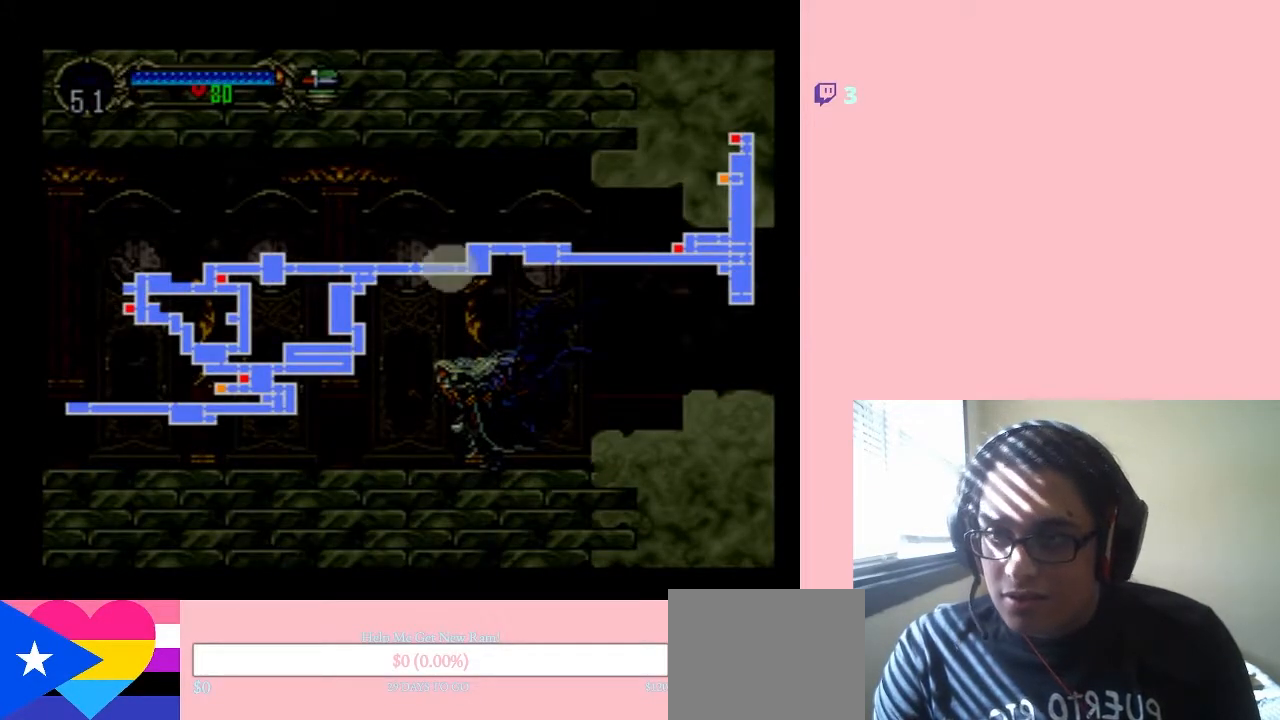
{"buttons": [], "left_stick": "center", "right_stick": "center", "events": []}
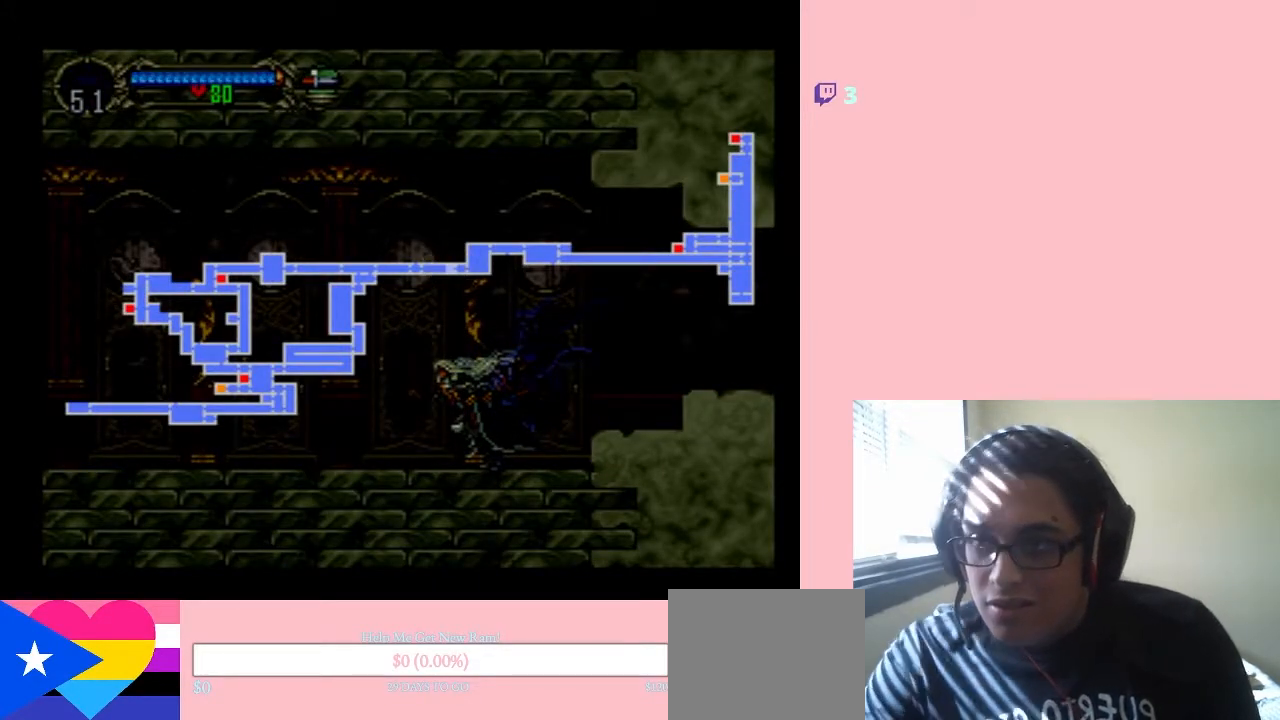
{"buttons": ["DPAD_LEFT", "SELECT"], "left_stick": "center", "right_stick": "center", "events": [[217, "SELECT", "down"], [250, "DPAD_LEFT", "down"]]}
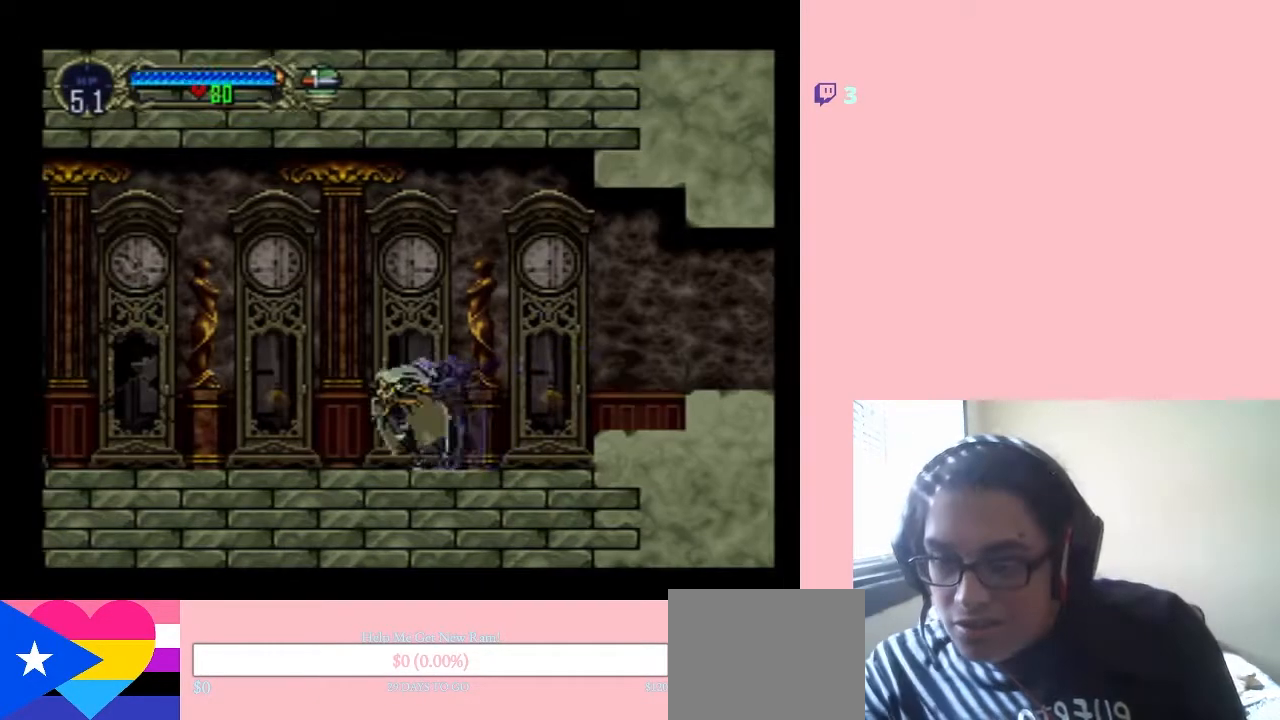
{"buttons": ["DPAD_LEFT", "SELECT"], "left_stick": "center", "right_stick": "center", "events": []}
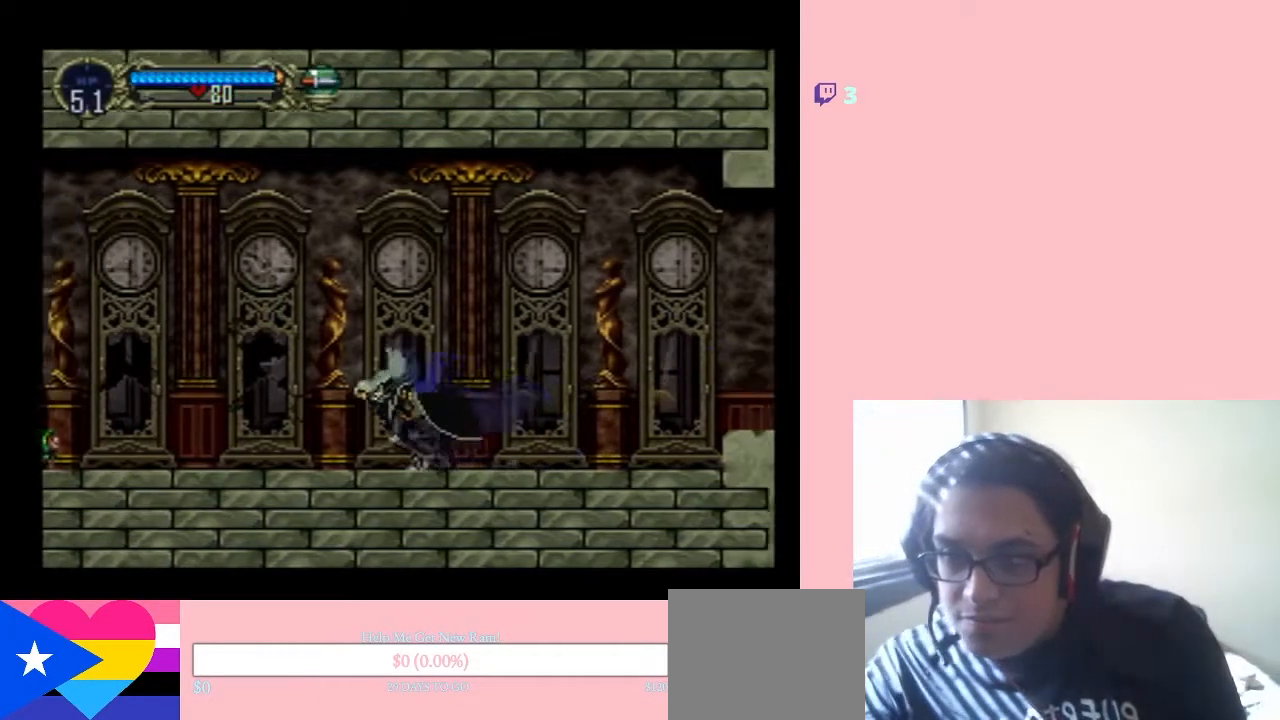
{"buttons": ["B", "DPAD_LEFT"], "left_stick": "center", "right_stick": "center", "events": [[33, "SELECT", "up"], [67, "B", "down"]]}
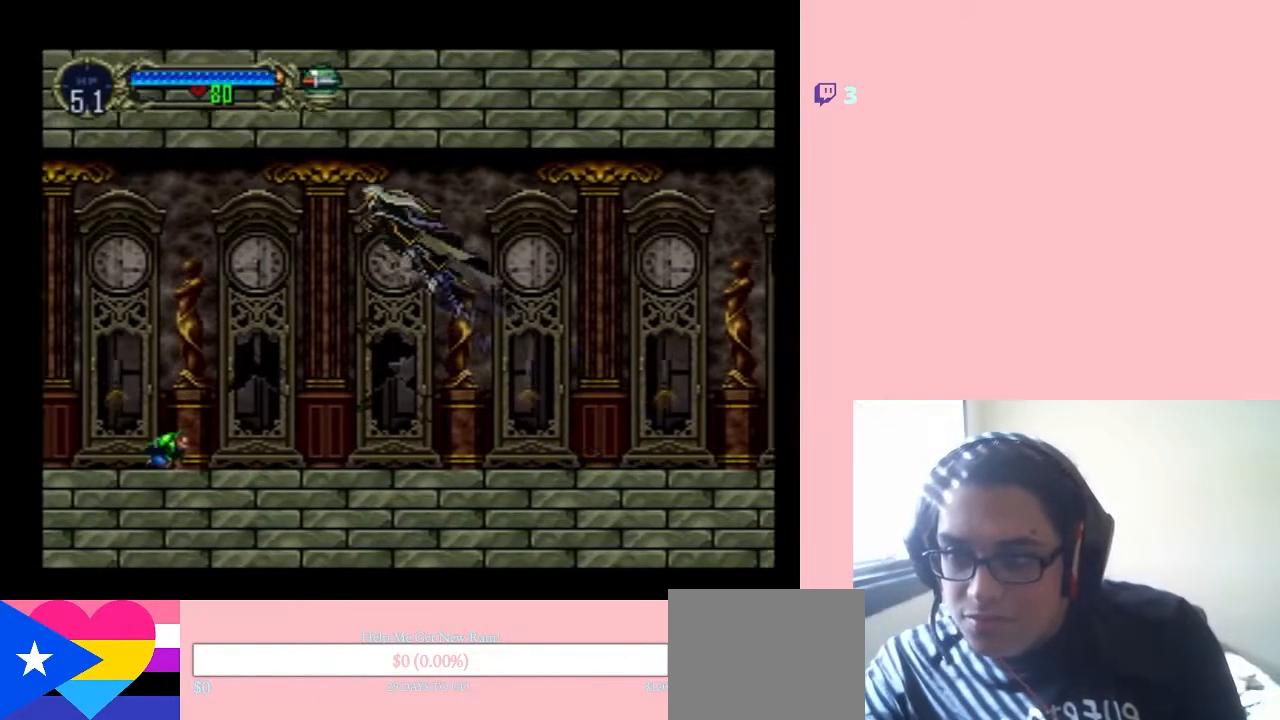
{"buttons": ["Y", "DPAD_DOWN"], "left_stick": "center", "right_stick": "center", "events": [[50, "B", "up"], [267, "DPAD_DOWN", "down"], [267, "DPAD_LEFT", "up"], [500, "Y", "down"]]}
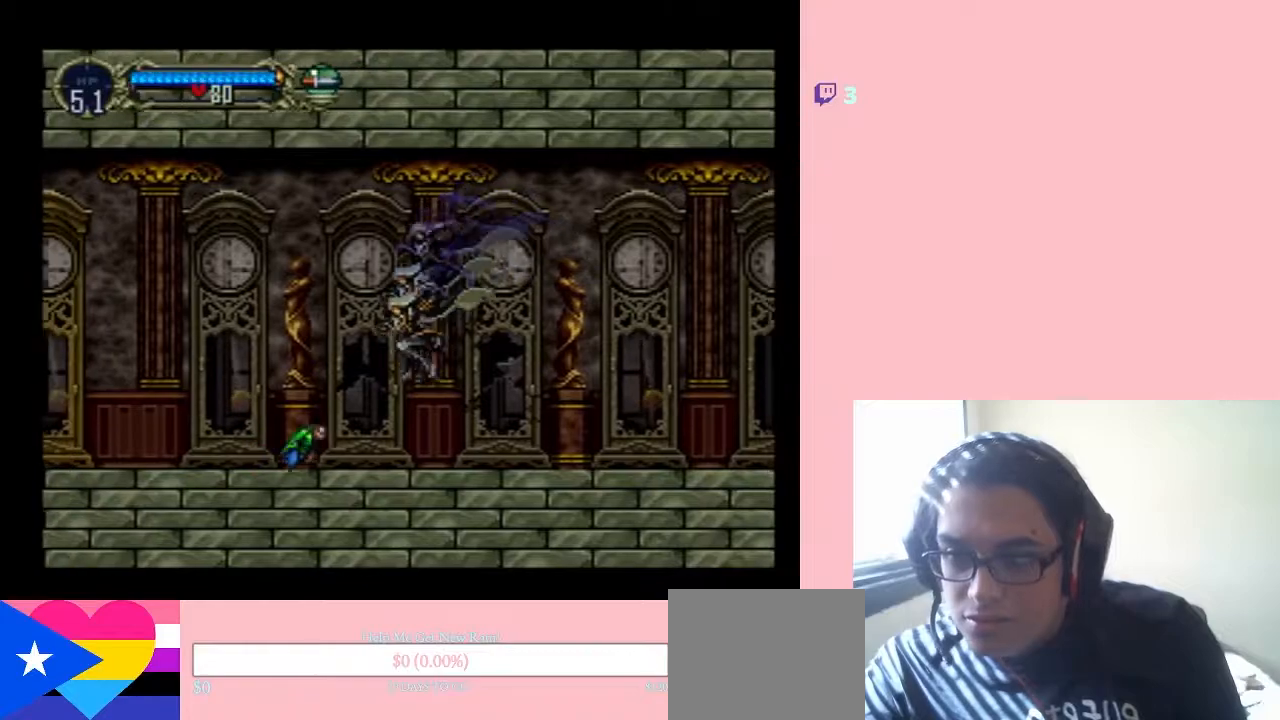
{"buttons": ["DPAD_LEFT"], "left_stick": "center", "right_stick": "center", "events": [[367, "Y", "up"], [483, "DPAD_DOWN", "up"], [483, "DPAD_LEFT", "down"]]}
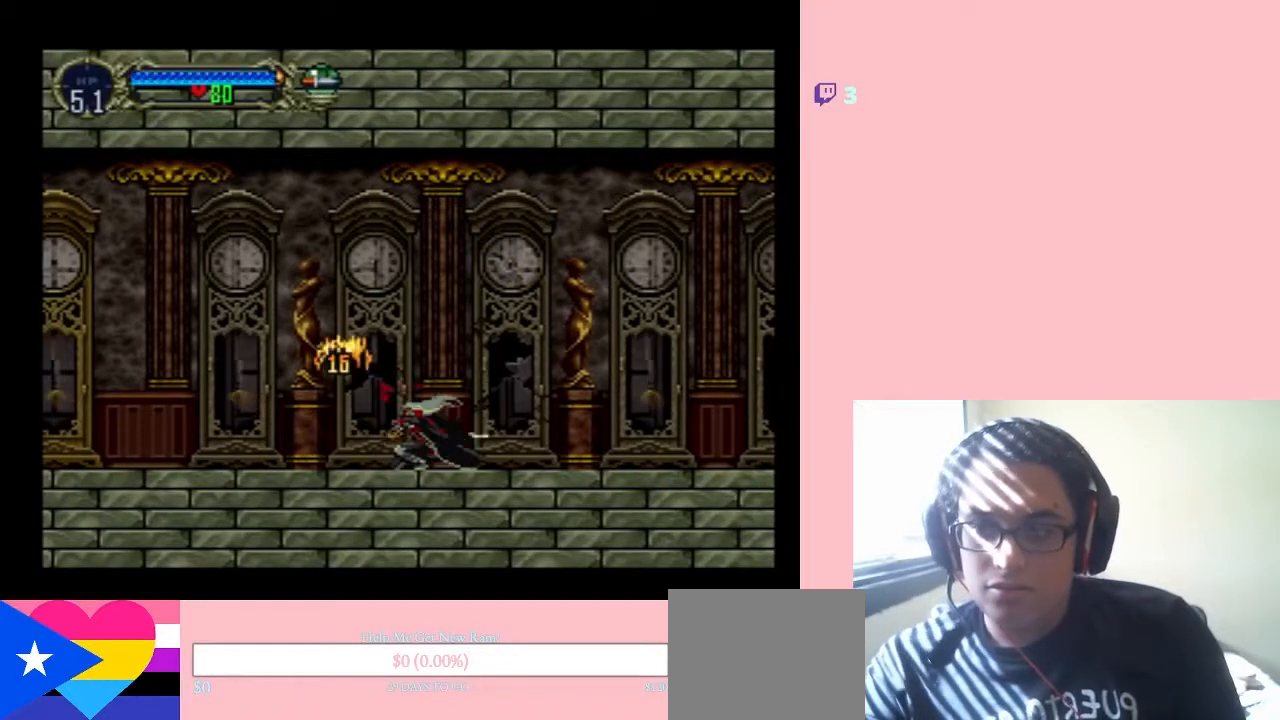
{"buttons": ["DPAD_LEFT"], "left_stick": "center", "right_stick": "center", "events": []}
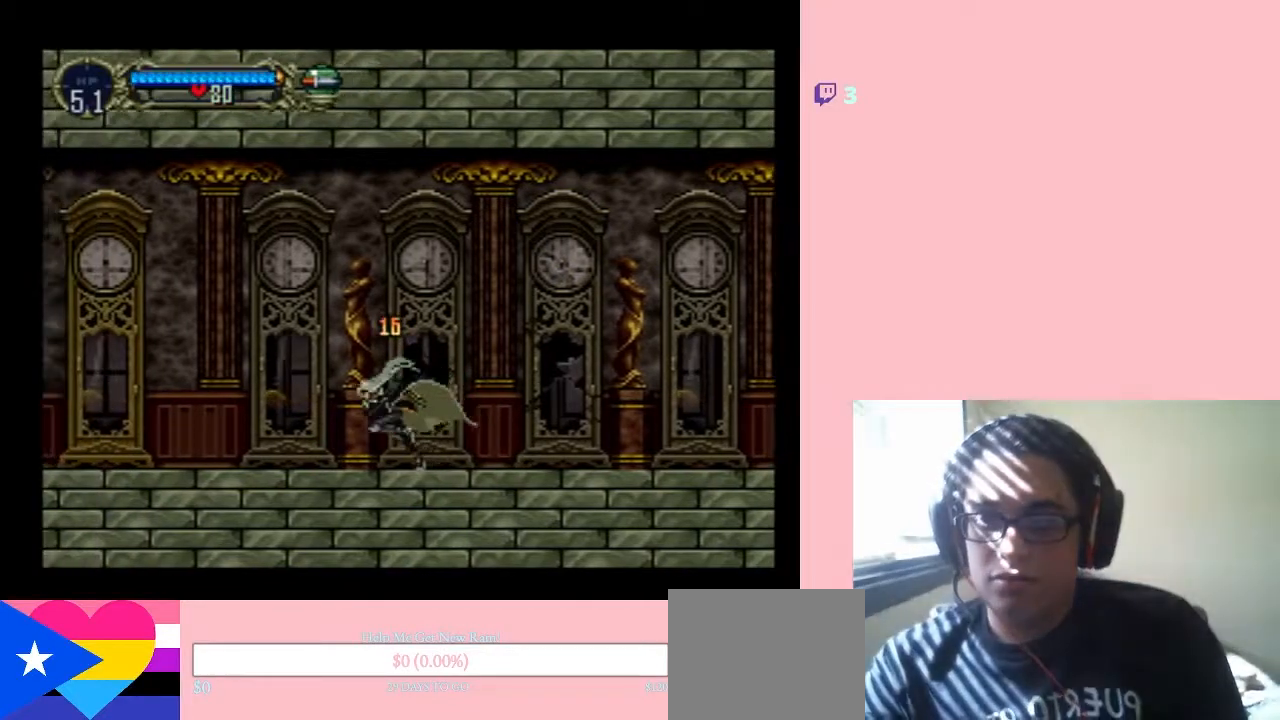
{"buttons": ["B", "Y", "DPAD_DOWN", "DPAD_LEFT"], "left_stick": "center", "right_stick": "center", "events": [[33, "B", "down"], [283, "DPAD_DOWN", "down"], [367, "Y", "down"]]}
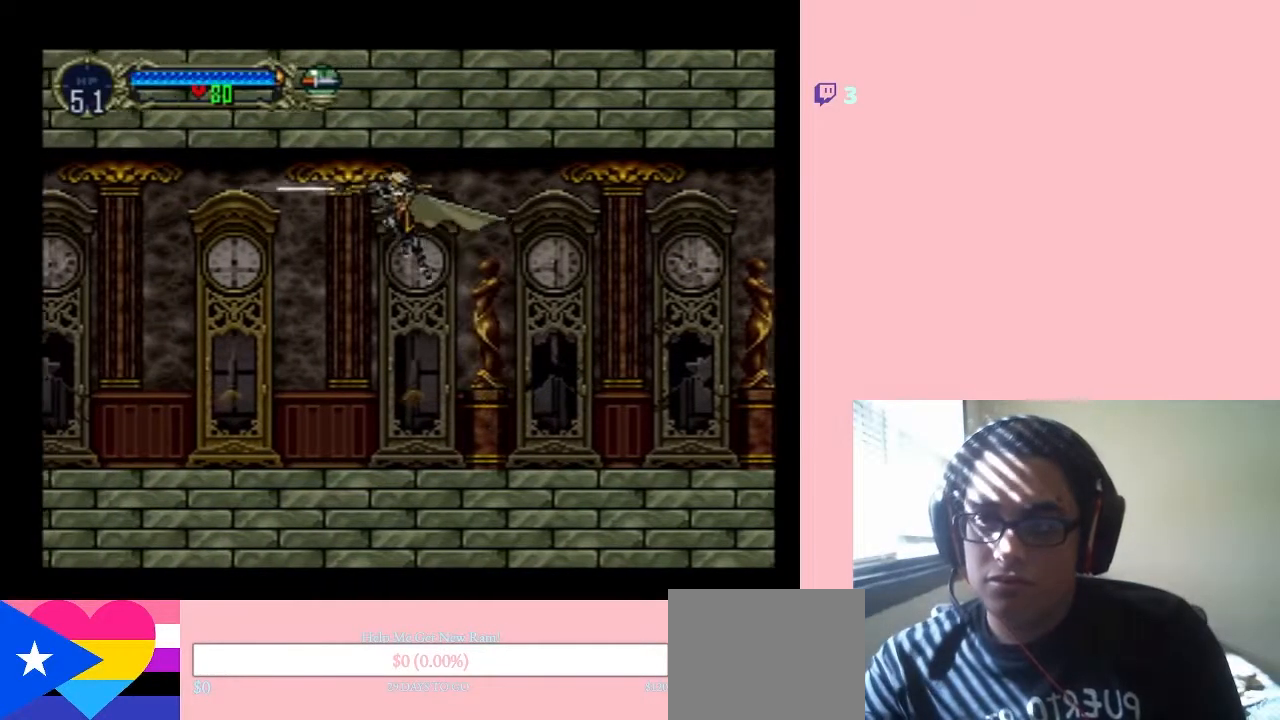
{"buttons": ["DPAD_DOWN", "DPAD_LEFT"], "left_stick": "center", "right_stick": "center", "events": [[200, "Y", "up"], [250, "B", "up"]]}
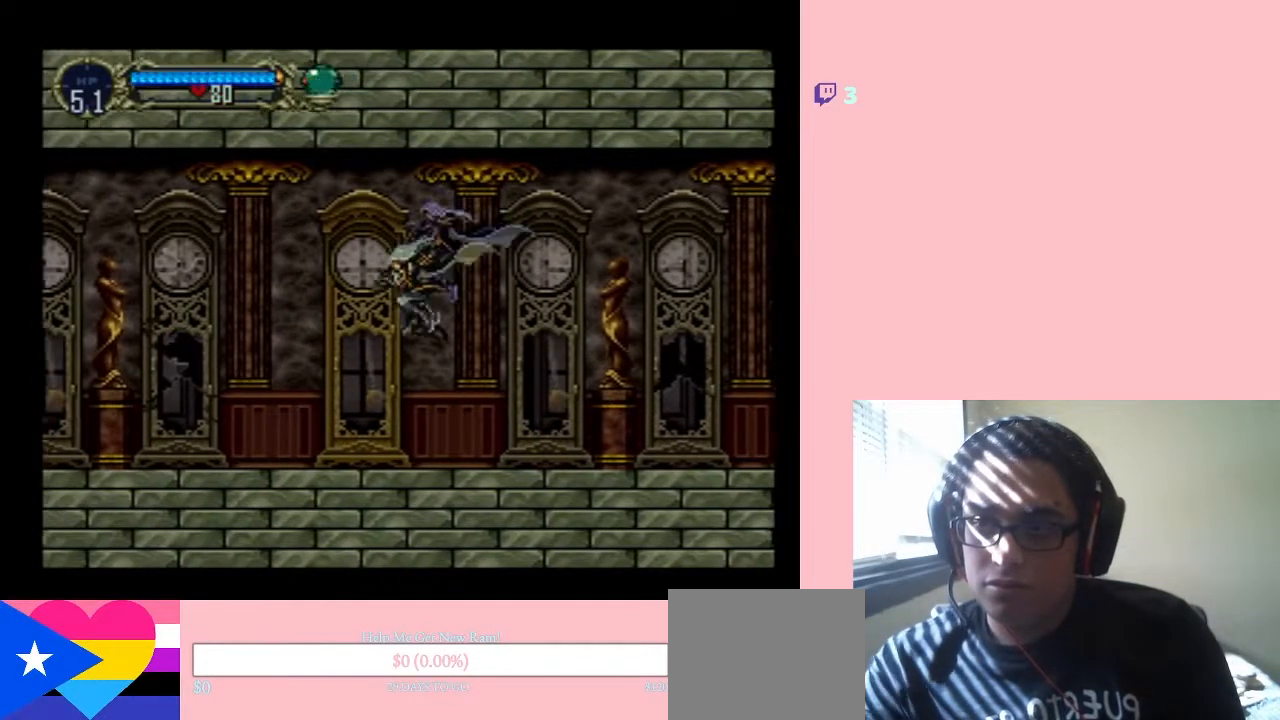
{"buttons": ["B", "Y", "DPAD_DOWN", "DPAD_LEFT"], "left_stick": "center", "right_stick": "center", "events": [[267, "DPAD_DOWN", "up"], [283, "B", "down"], [317, "DPAD_DOWN", "down"], [367, "Y", "down"]]}
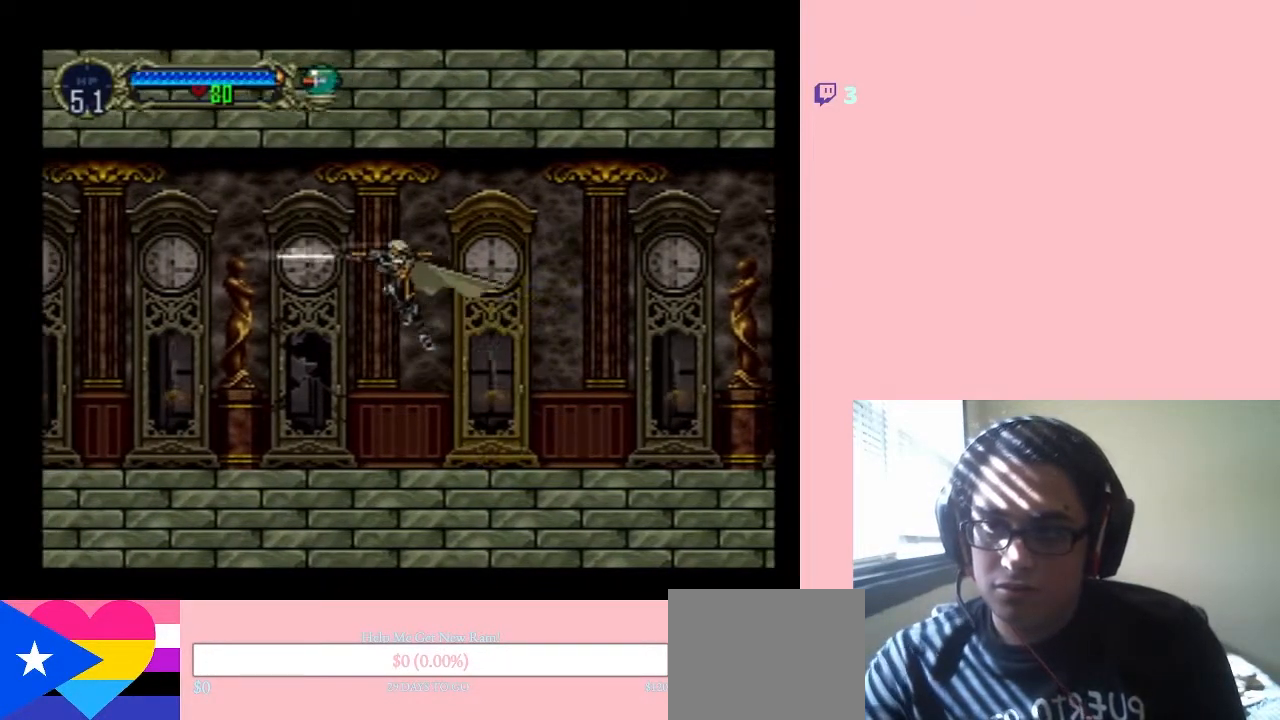
{"buttons": ["Y", "DPAD_DOWN", "DPAD_LEFT"], "left_stick": "center", "right_stick": "center"}
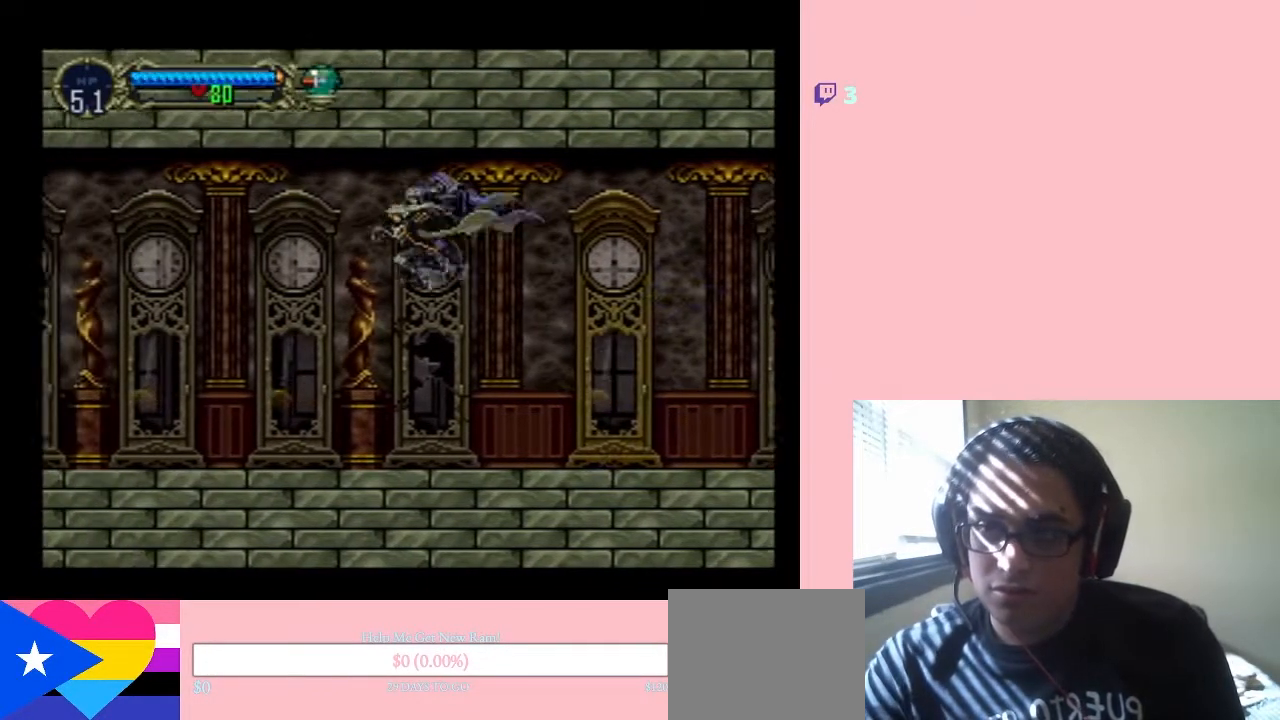
{"buttons": ["Y", "DPAD_LEFT"], "left_stick": "center", "right_stick": "center", "events": [[200, "DPAD_DOWN", "up"]]}
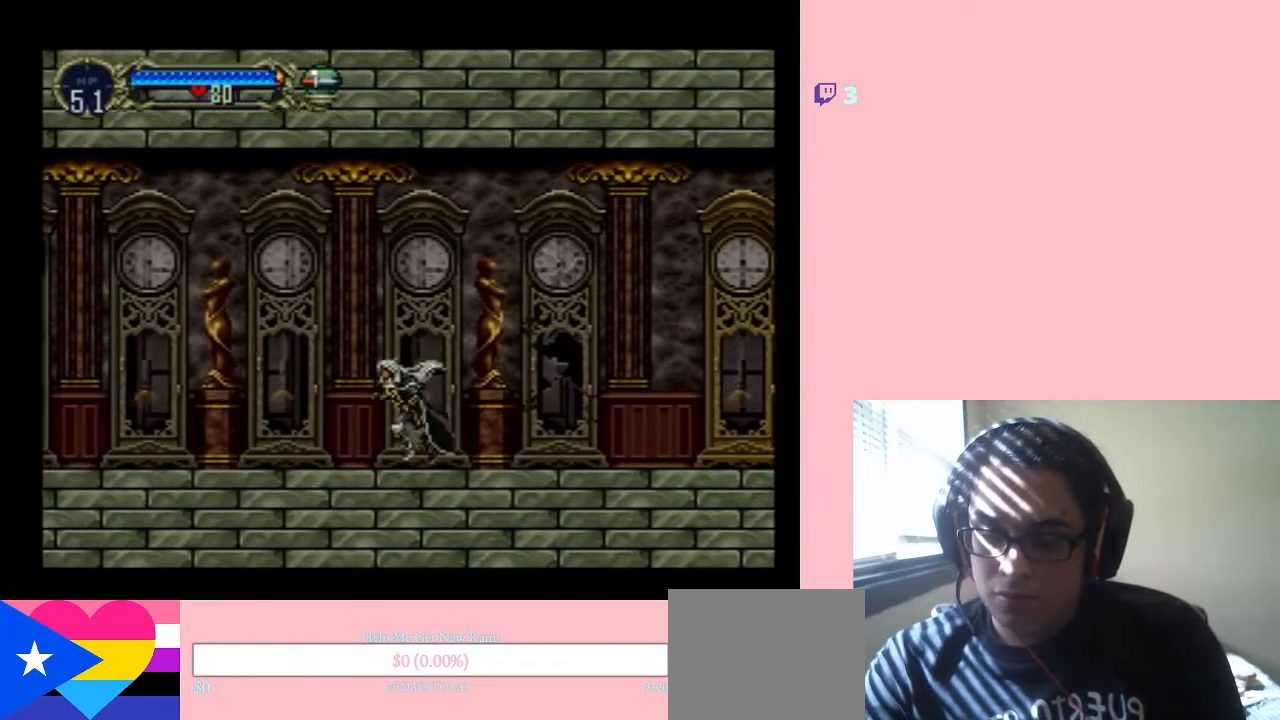
{"buttons": ["Y", "DPAD_DOWN", "DPAD_LEFT"], "left_stick": "center", "right_stick": "center", "events": [[33, "B", "down"], [33, "Y", "up"], [300, "DPAD_DOWN", "down"], [400, "B", "up"], [400, "Y", "down"]]}
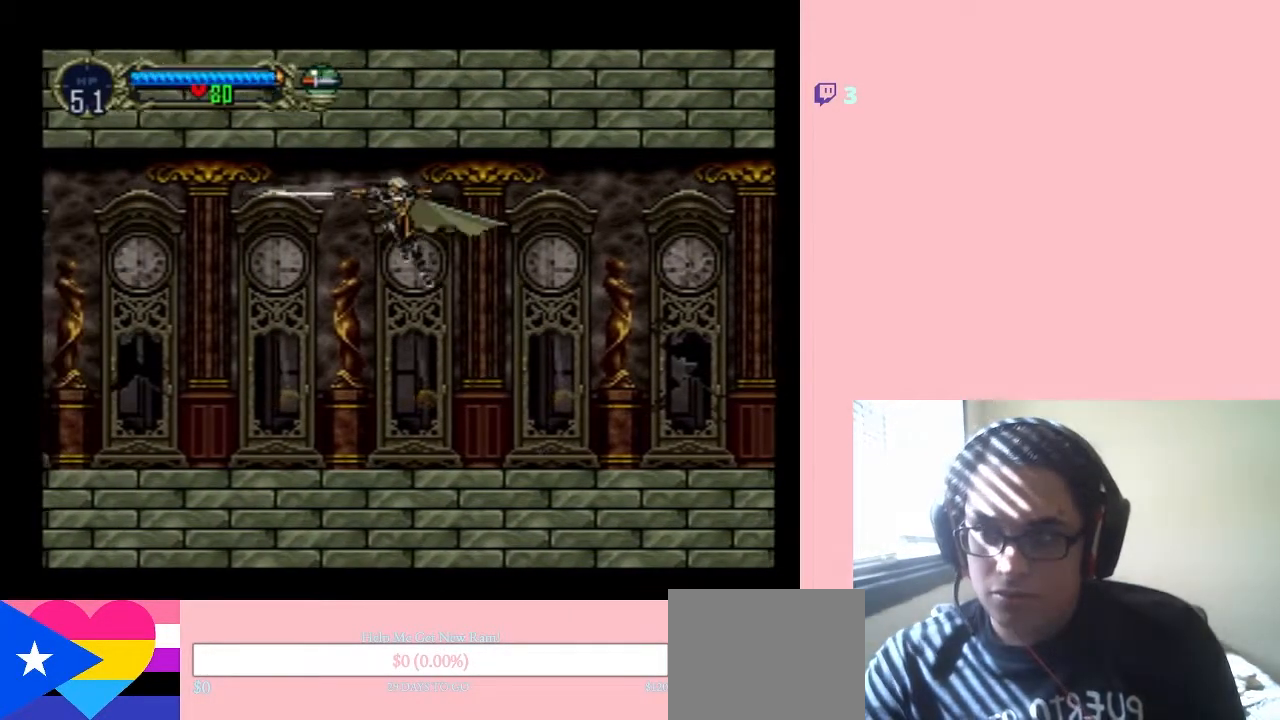
{"buttons": ["DPAD_LEFT"], "left_stick": "center", "right_stick": "center", "events": [[83, "Y", "up"], [367, "DPAD_DOWN", "up"]]}
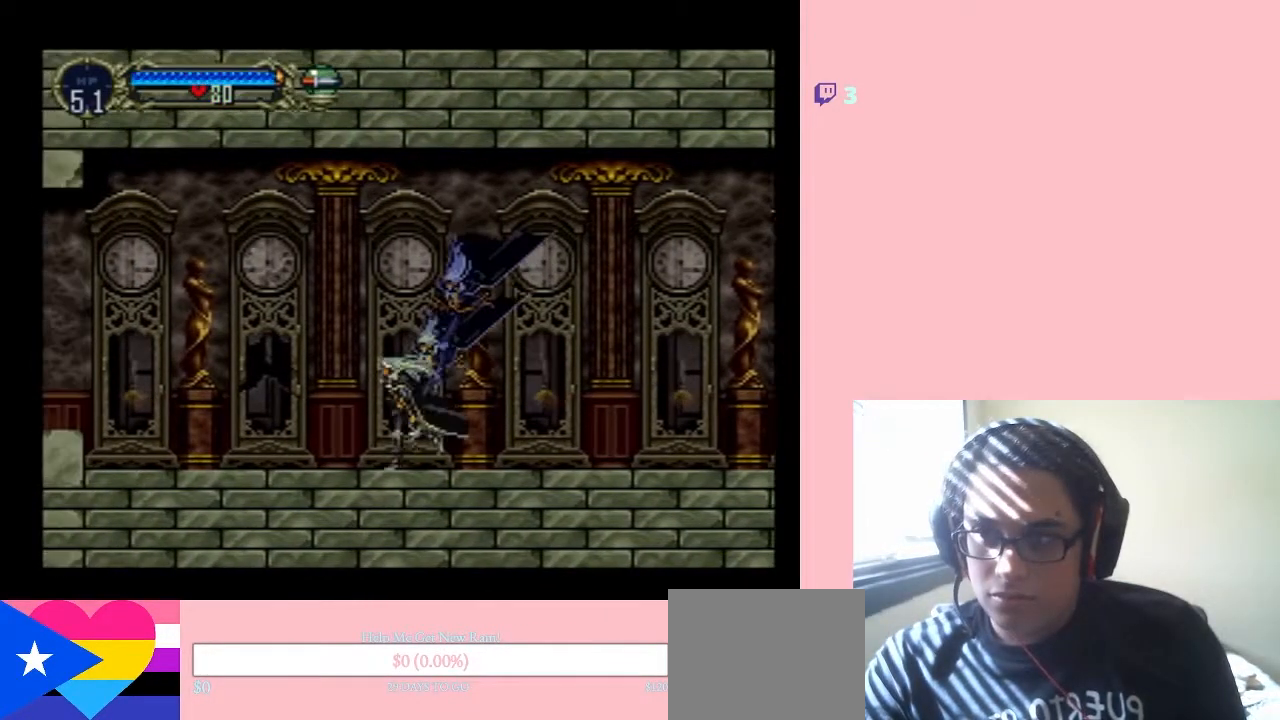
{"buttons": ["DPAD_DOWN"], "left_stick": "center", "right_stick": "center", "events": [[117, "B", "down"], [300, "DPAD_DOWN", "down"], [367, "B", "up"], [400, "DPAD_LEFT", "up"]]}
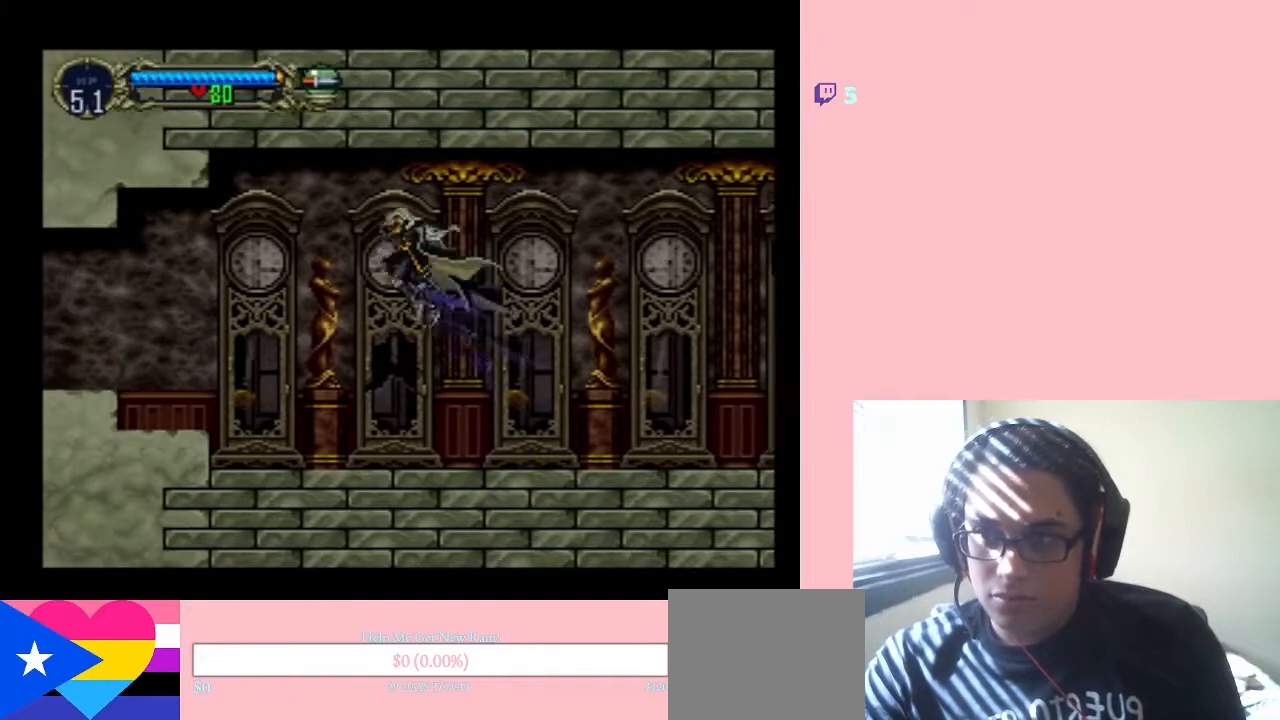
{"buttons": ["DPAD_LEFT"], "left_stick": "center", "right_stick": "center", "events": [[50, "DPAD_LEFT", "down"], [83, "Y", "down"], [167, "DPAD_DOWN", "up"], [167, "Y", "up"], [267, "DPAD_DOWN", "down"], [367, "DPAD_DOWN", "up"]]}